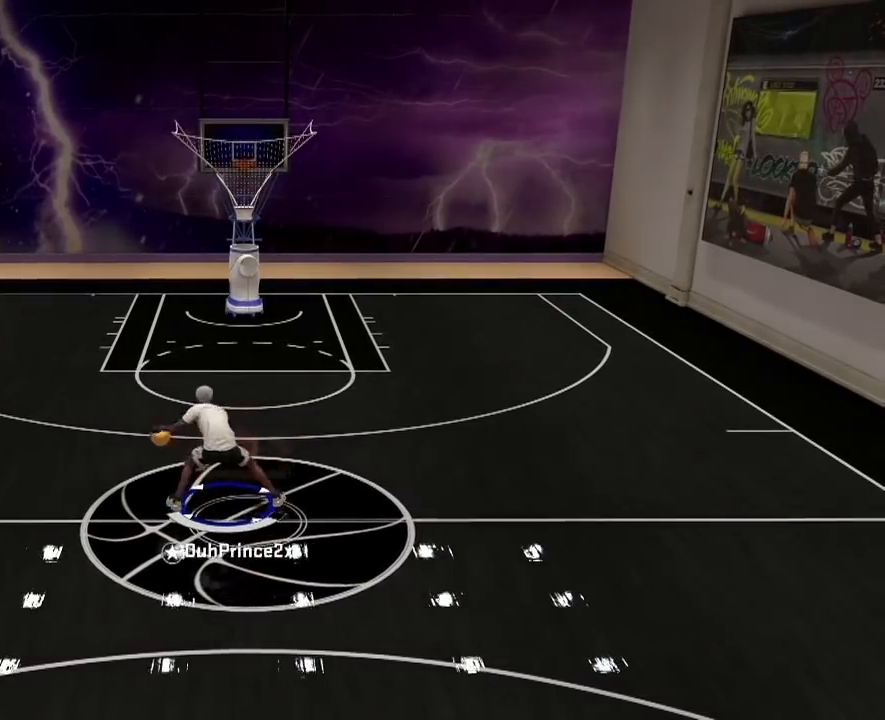
Gameplay with a controller (PlayStation layout); each line is a JSON object with the inputs held at the frame after it. "events" lists button and stick changes between this image and that frame as [ms after this image, input, new state], when the widget could be followed in between.
{"buttons": [], "left_stick": "center", "right_stick": "down-left", "events": [[434, "right_stick", "down-left"]]}
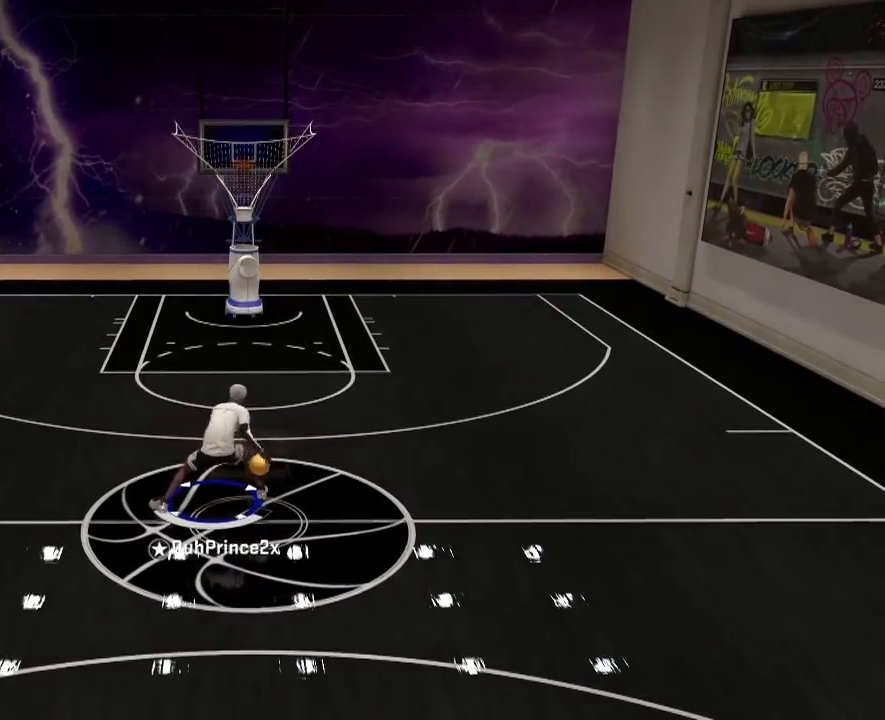
{"buttons": ["R2"], "left_stick": "up-left", "right_stick": "center", "events": [[33, "right_stick", "center"], [267, "R2", "down"], [267, "left_stick", "up-left"]]}
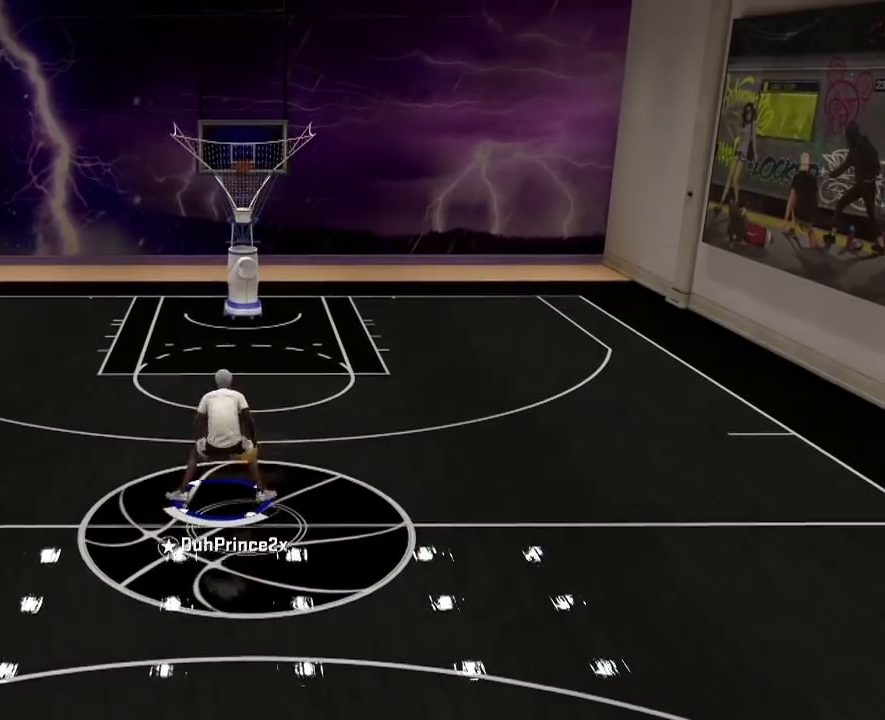
{"buttons": [], "left_stick": "center", "right_stick": "center", "events": [[234, "R2", "up"], [234, "left_stick", "center"], [367, "right_stick", "down"], [468, "right_stick", "center"]]}
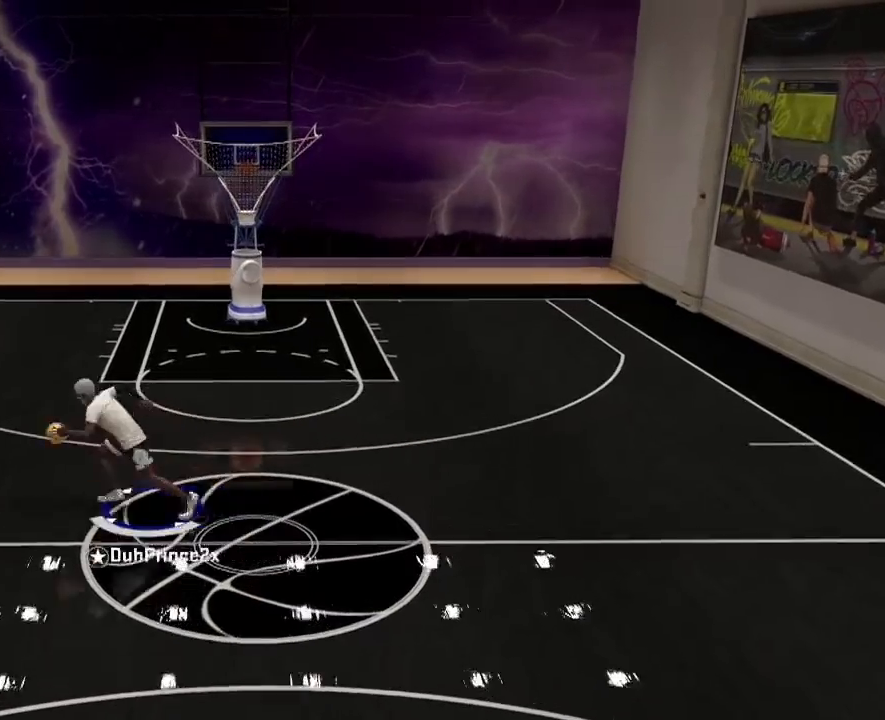
{"buttons": [], "left_stick": "center", "right_stick": "center", "events": []}
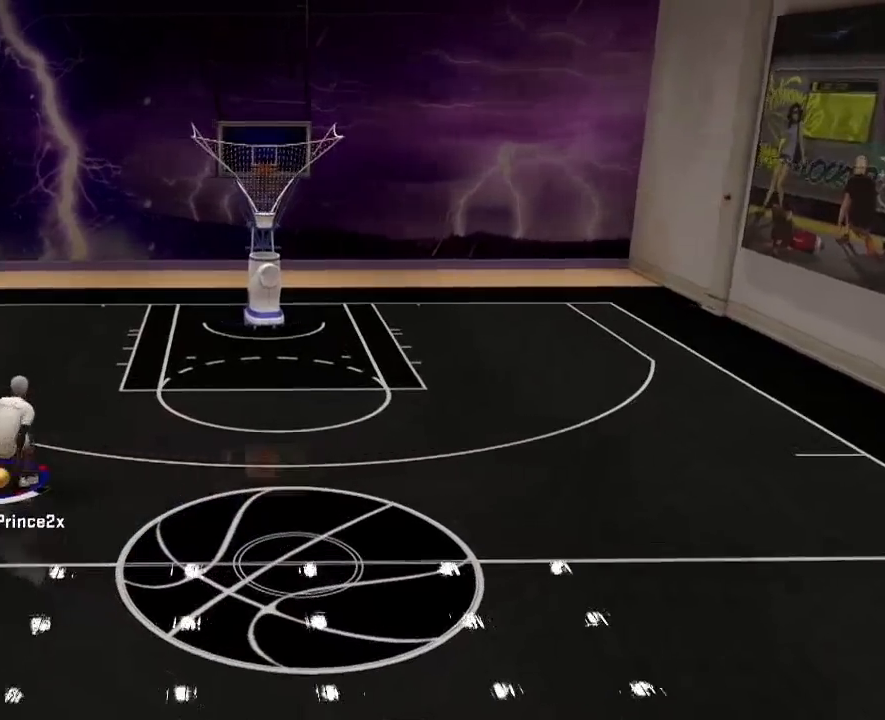
{"buttons": [], "left_stick": "down-right", "right_stick": "center", "events": [[101, "left_stick", "down-right"]]}
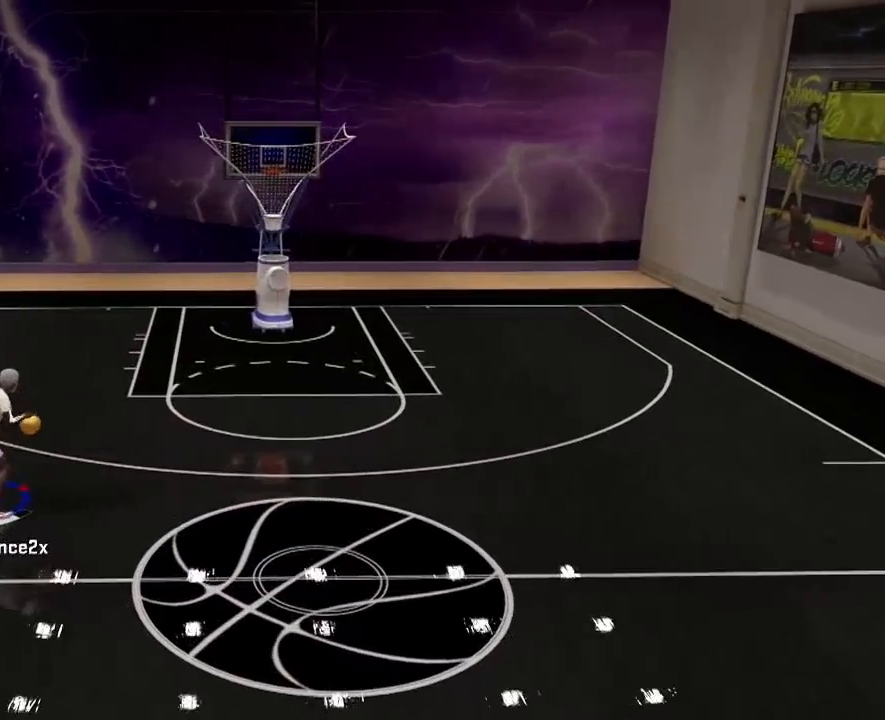
{"buttons": [], "left_stick": "down-right", "right_stick": "center", "events": []}
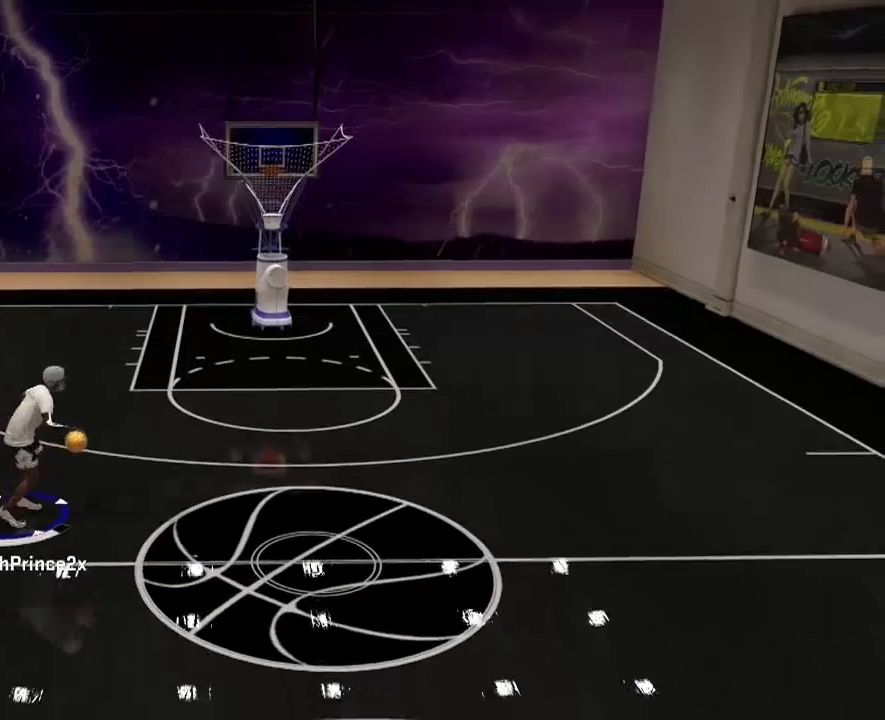
{"buttons": [], "left_stick": "center", "right_stick": "center", "events": [[234, "left_stick", "center"]]}
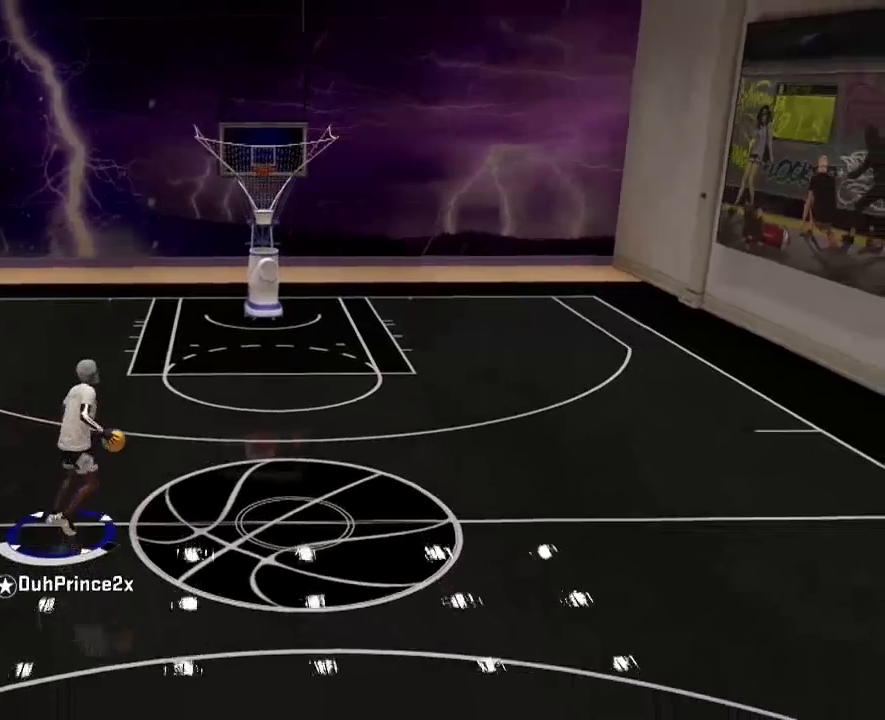
{"buttons": [], "left_stick": "center", "right_stick": "center", "events": []}
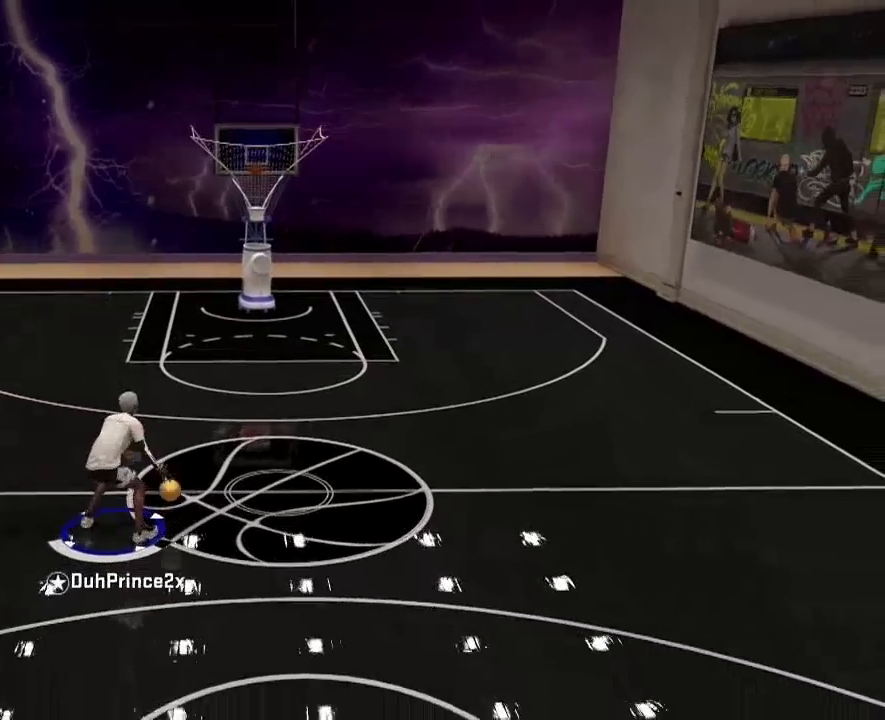
{"buttons": [], "left_stick": "center", "right_stick": "center", "events": []}
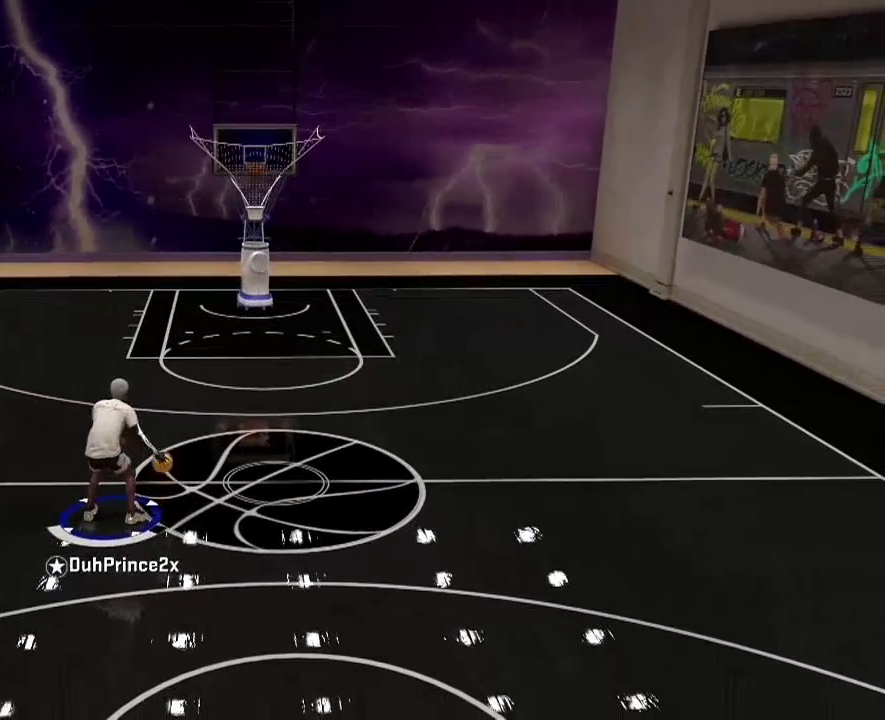
{"buttons": [], "left_stick": "center", "right_stick": "center", "events": []}
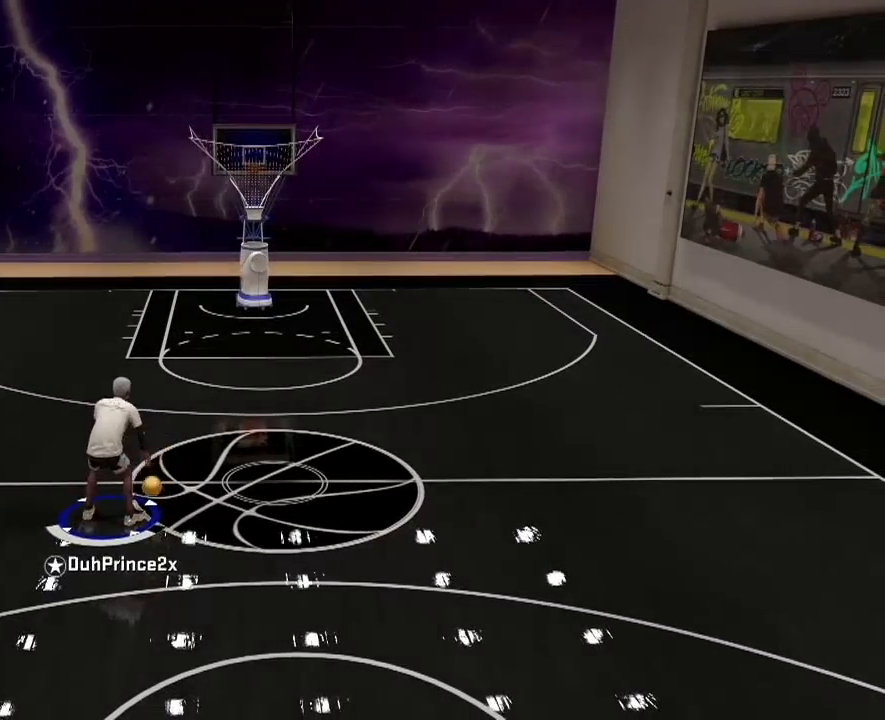
{"buttons": [], "left_stick": "center", "right_stick": "up-left", "events": [[301, "right_stick", "right"], [501, "right_stick", "up-left"]]}
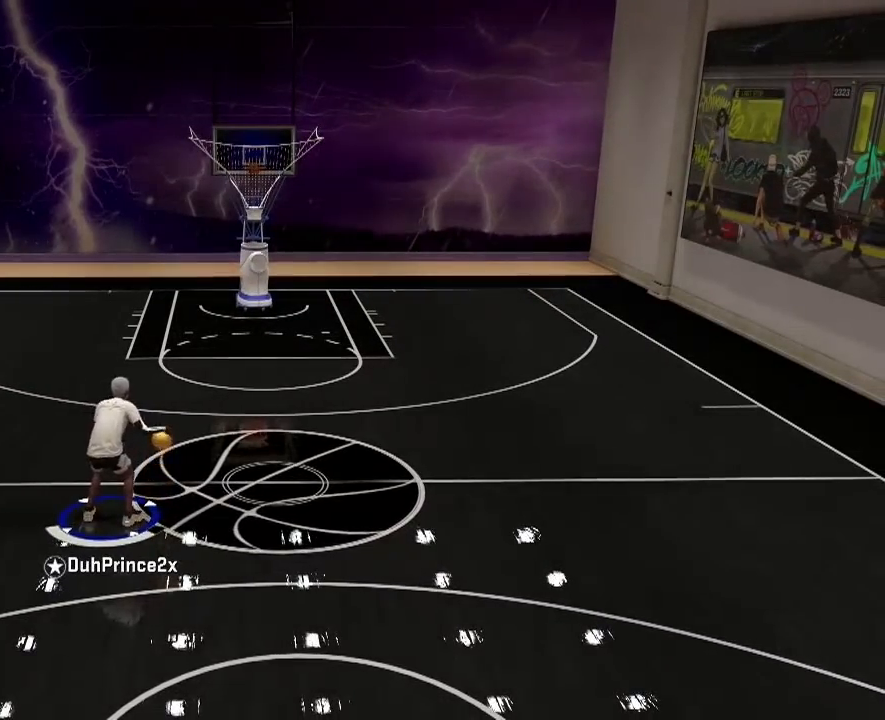
{"buttons": [], "left_stick": "up-right", "right_stick": "center", "events": [[100, "right_stick", "center"], [233, "left_stick", "up-right"]]}
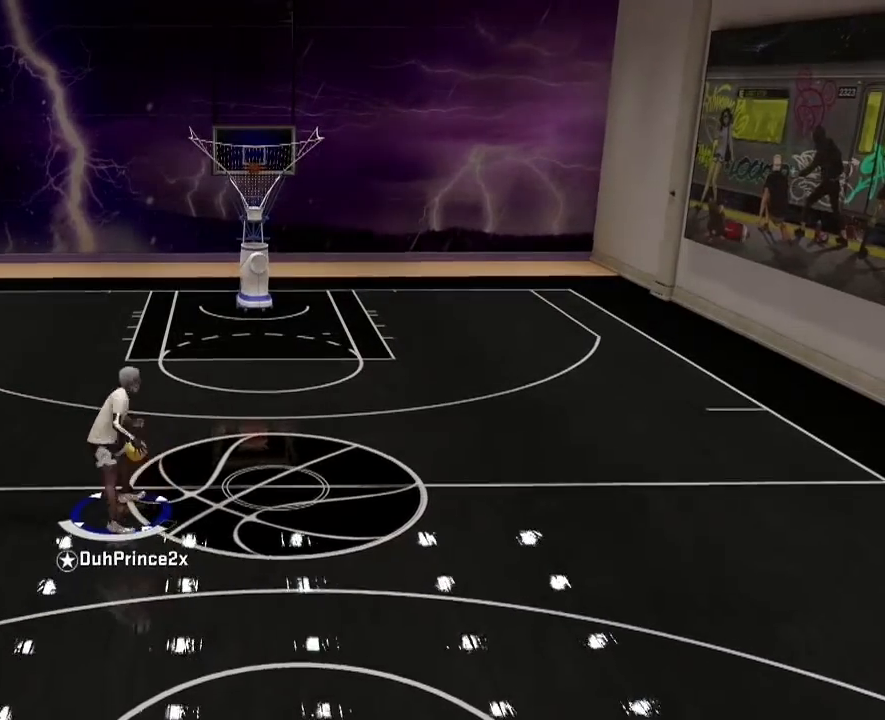
{"buttons": [], "left_stick": "up-right", "right_stick": "center", "events": [[267, "right_stick", "down"], [367, "right_stick", "center"]]}
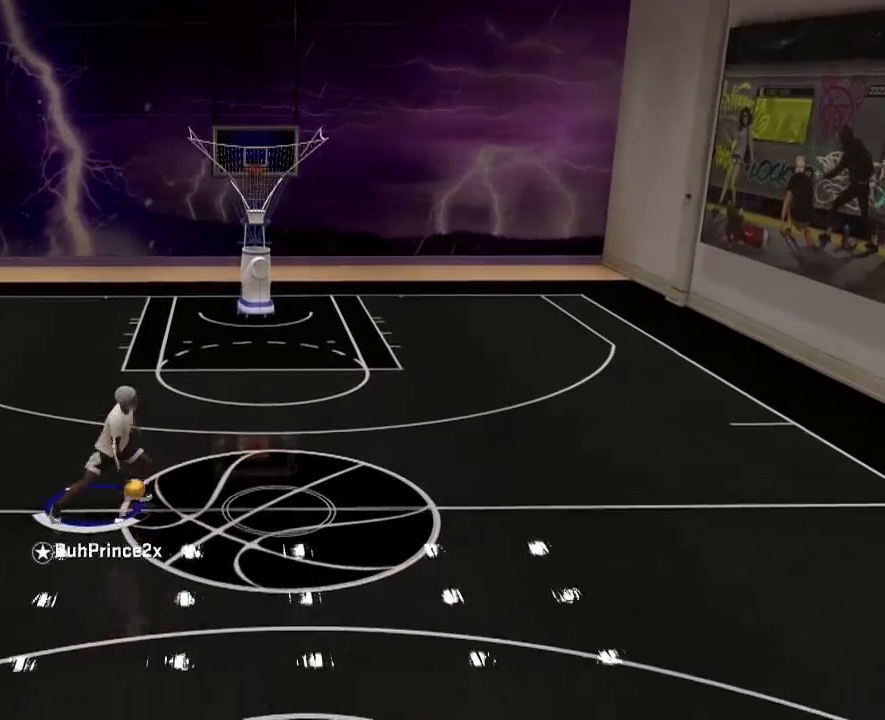
{"buttons": [], "left_stick": "right", "right_stick": "center", "events": [[500, "left_stick", "right"]]}
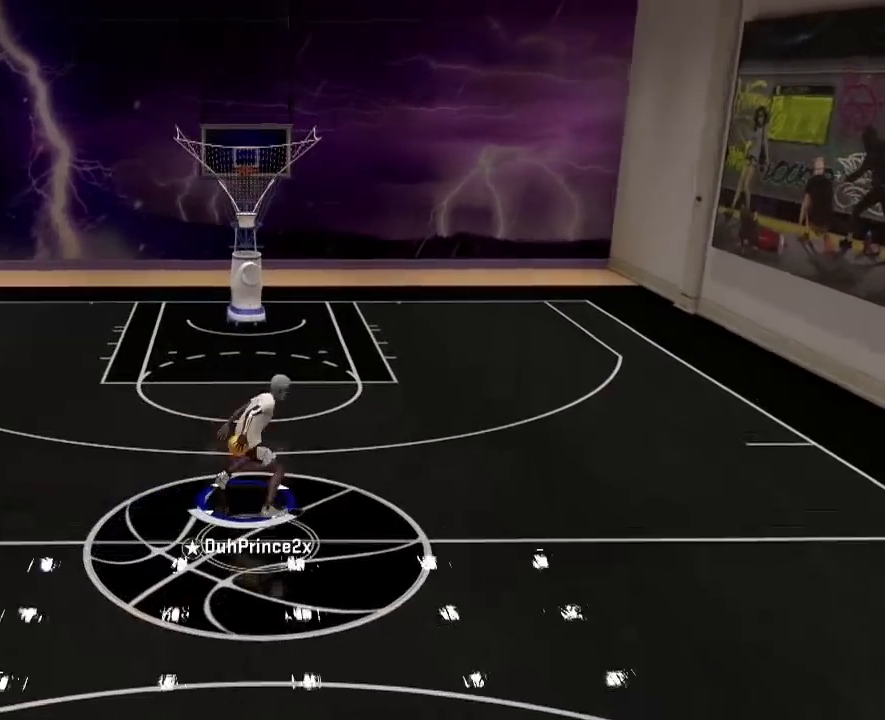
{"buttons": [], "left_stick": "center", "right_stick": "center", "events": [[134, "left_stick", "center"]]}
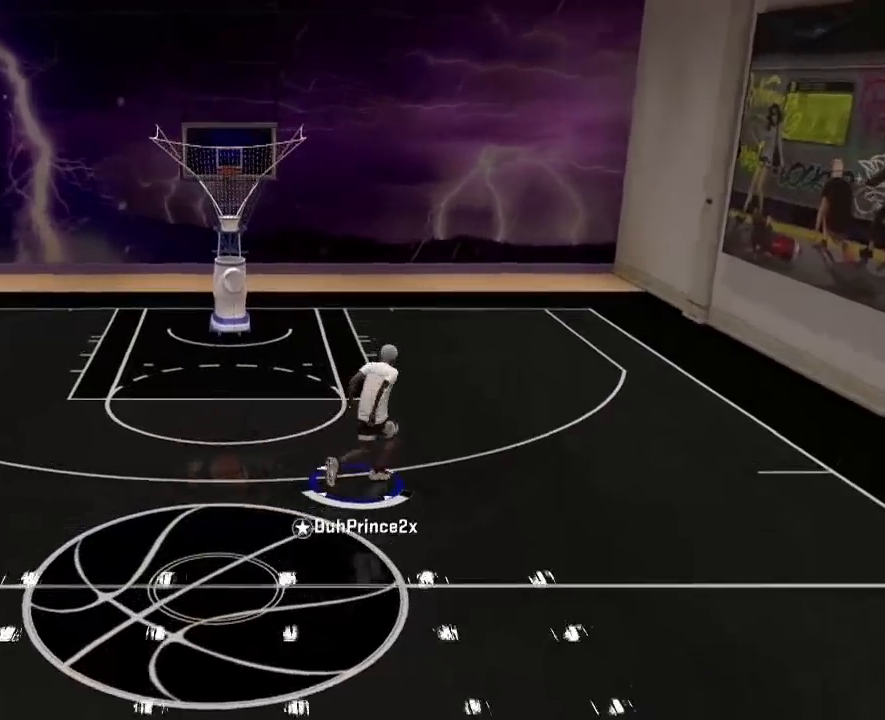
{"buttons": [], "left_stick": "center", "right_stick": "center", "events": [[33, "R2", "down"], [33, "right_stick", "down"], [100, "right_stick", "center"], [300, "R2", "up"]]}
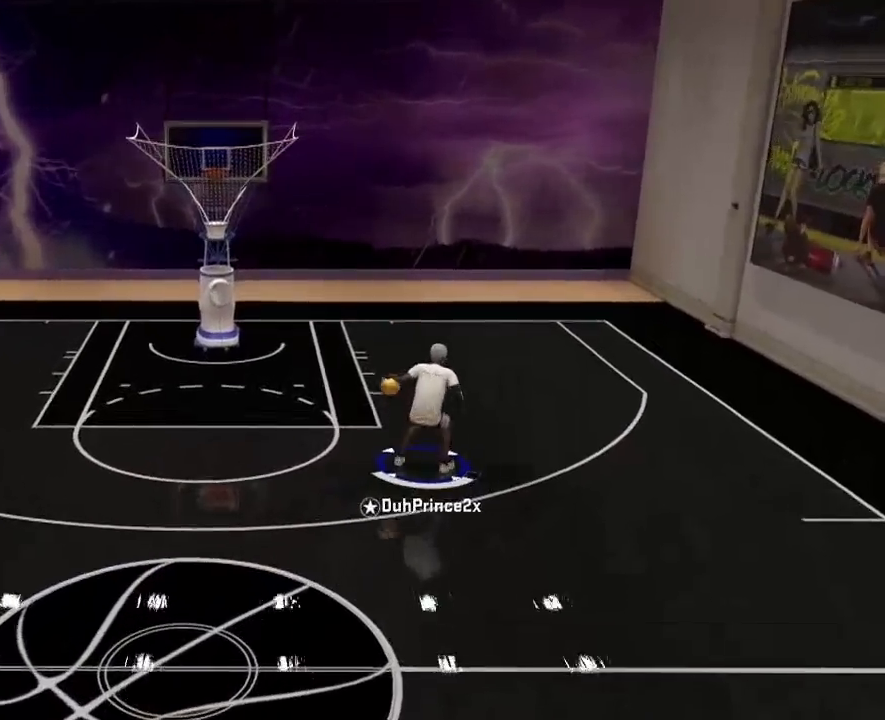
{"buttons": [], "left_stick": "down-left", "right_stick": "center", "events": [[367, "left_stick", "down-left"]]}
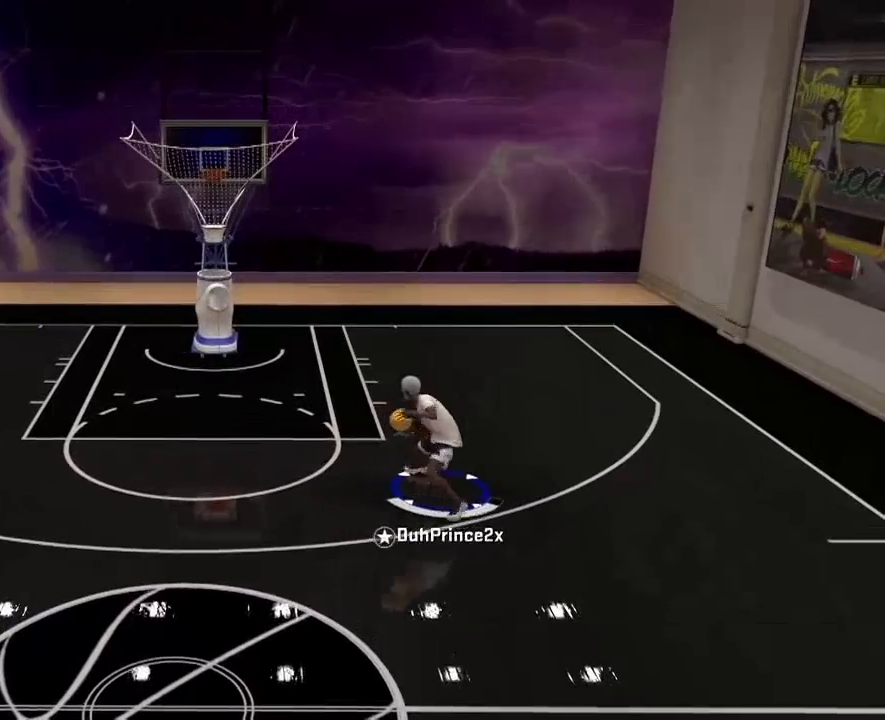
{"buttons": [], "left_stick": "down-left", "right_stick": "center", "events": []}
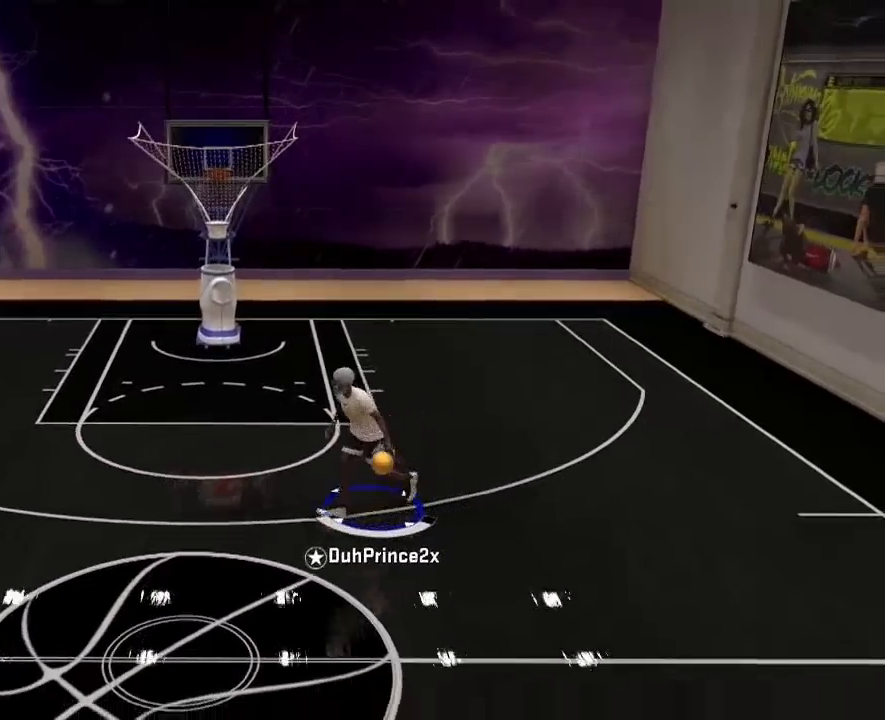
{"buttons": [], "left_stick": "down-left", "right_stick": "center", "events": []}
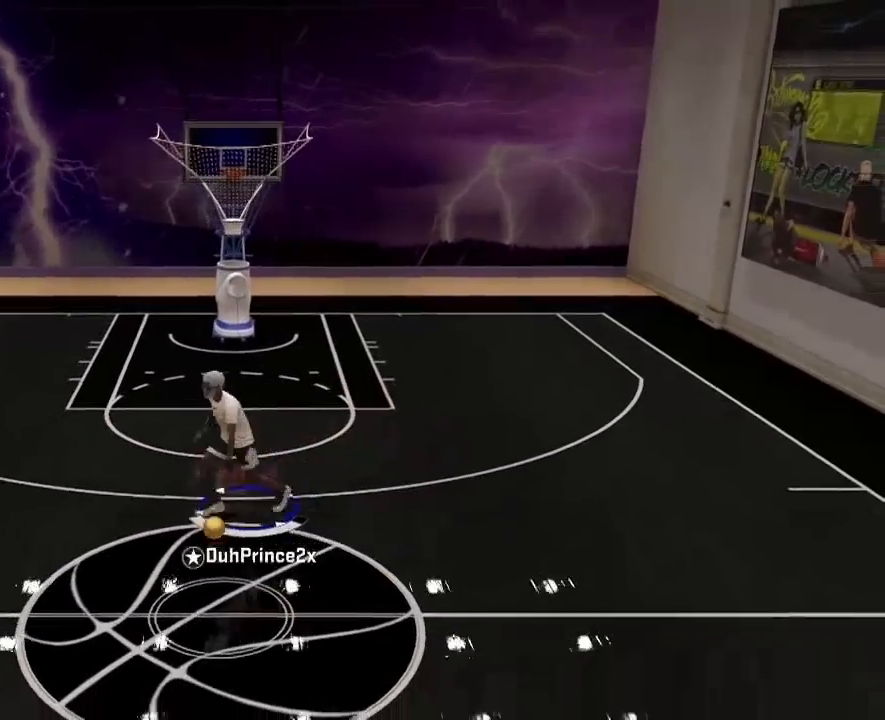
{"buttons": [], "left_stick": "center", "right_stick": "center", "events": [[300, "left_stick", "center"], [400, "right_stick", "right"], [467, "right_stick", "center"]]}
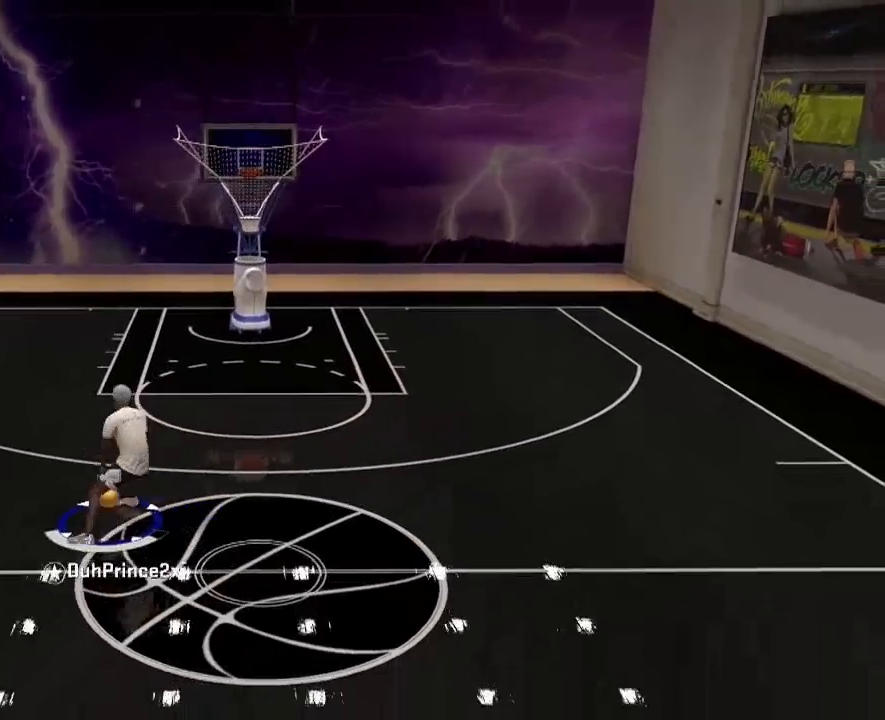
{"buttons": [], "left_stick": "center", "right_stick": "right", "events": [[468, "right_stick", "right"]]}
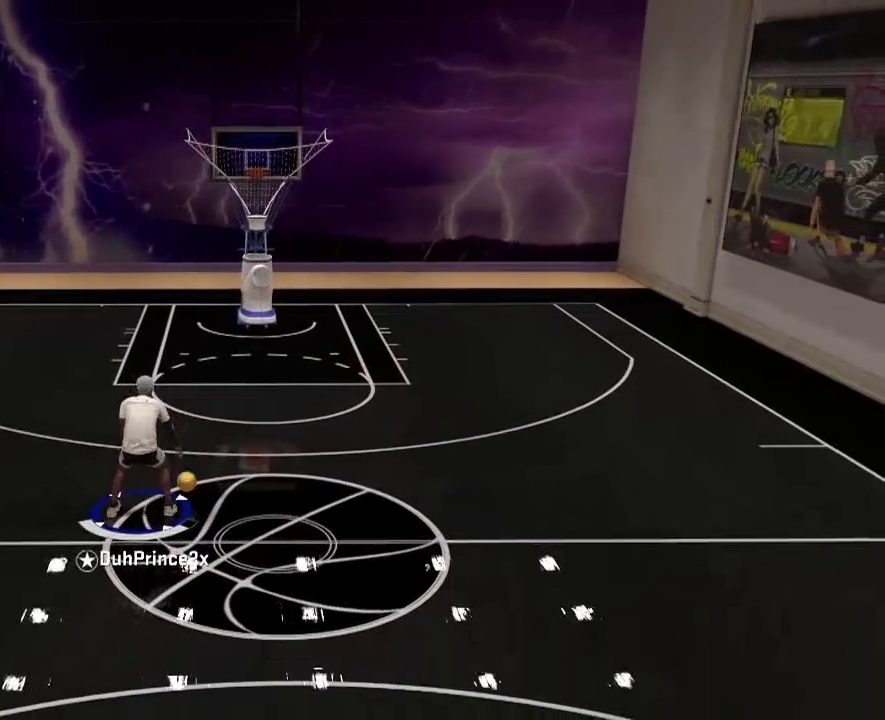
{"buttons": [], "left_stick": "right", "right_stick": "center", "events": [[167, "right_stick", "left"], [233, "right_stick", "center"], [467, "left_stick", "right"]]}
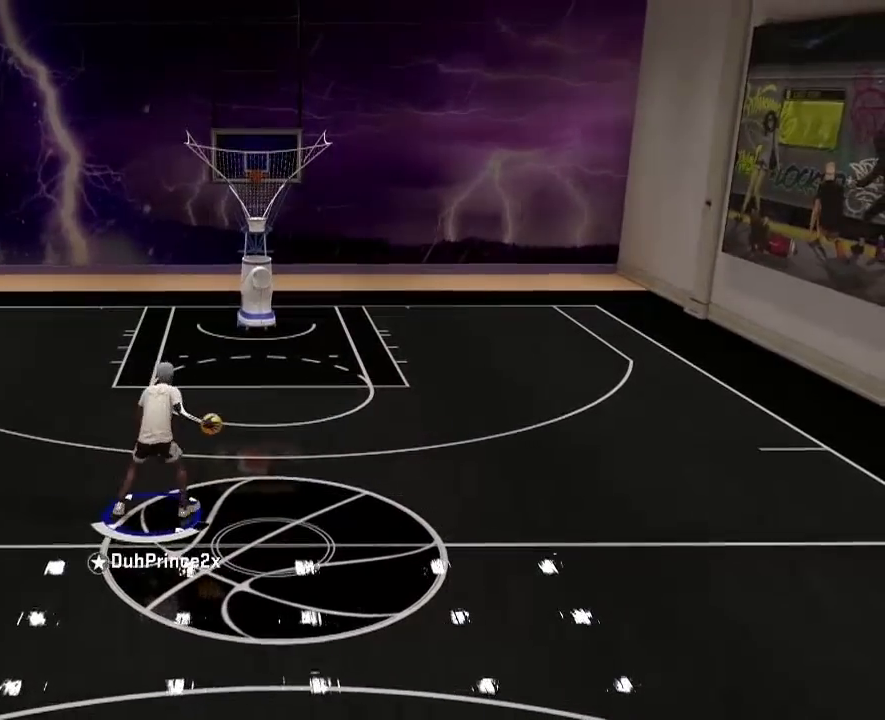
{"buttons": [], "left_stick": "right", "right_stick": "center", "events": []}
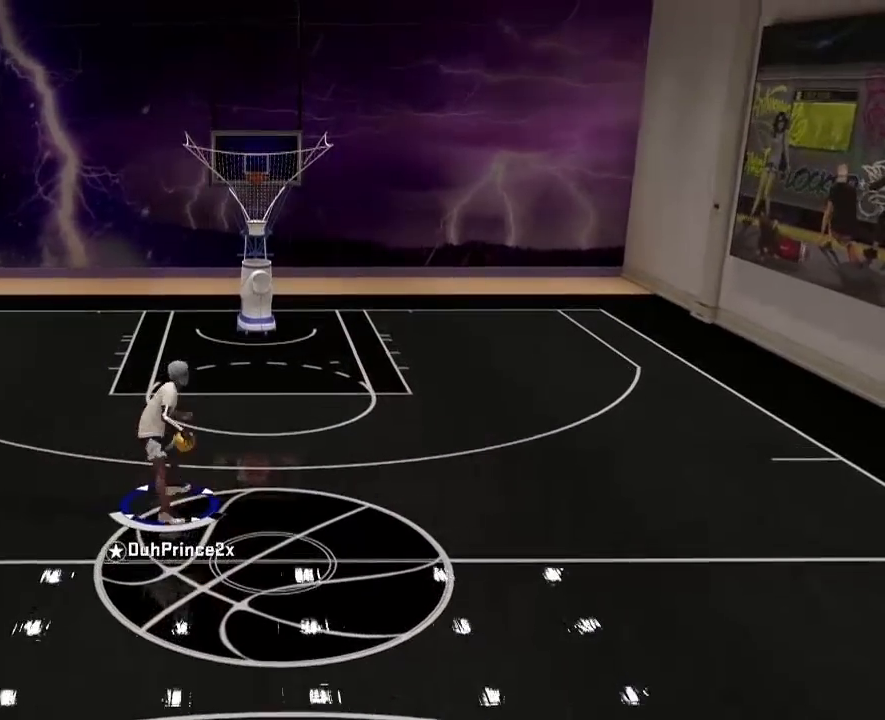
{"buttons": [], "left_stick": "down-right", "right_stick": "center", "events": [[367, "left_stick", "down-right"]]}
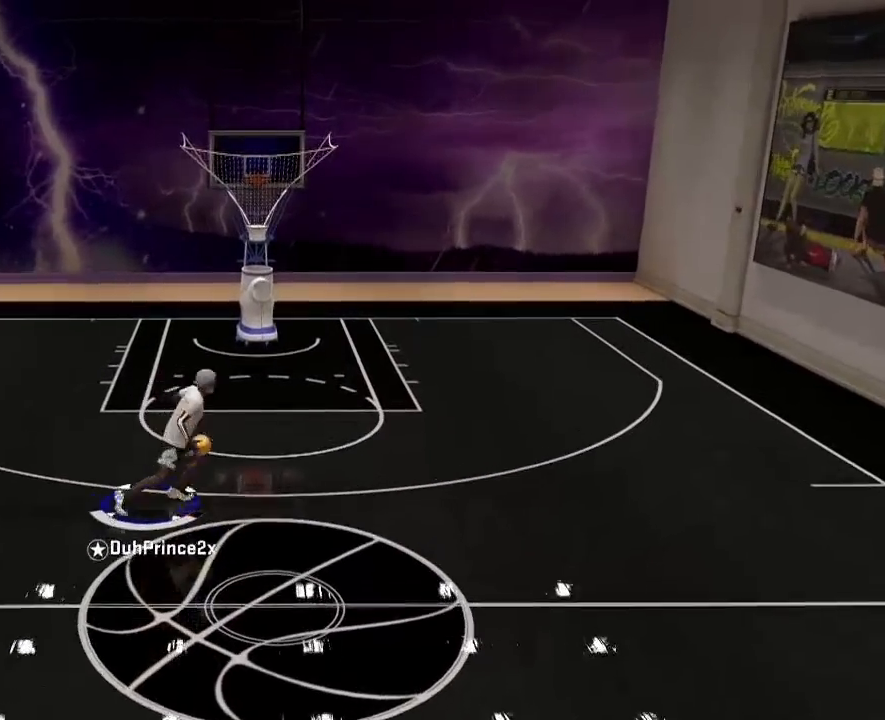
{"buttons": [], "left_stick": "down-right", "right_stick": "center", "events": []}
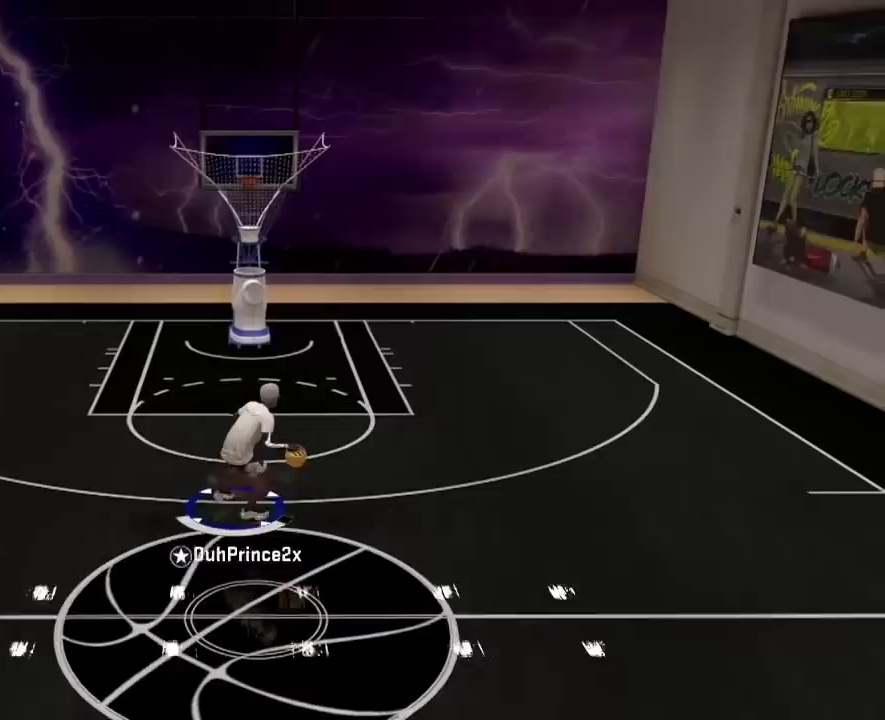
{"buttons": [], "left_stick": "center", "right_stick": "center", "events": [[334, "left_stick", "center"]]}
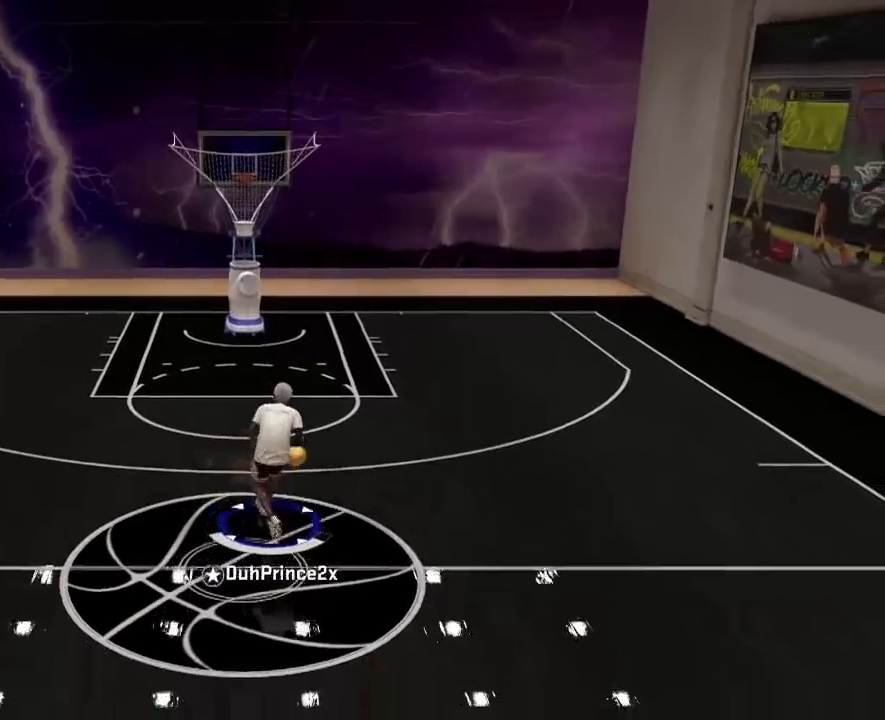
{"buttons": [], "left_stick": "center", "right_stick": "center", "events": []}